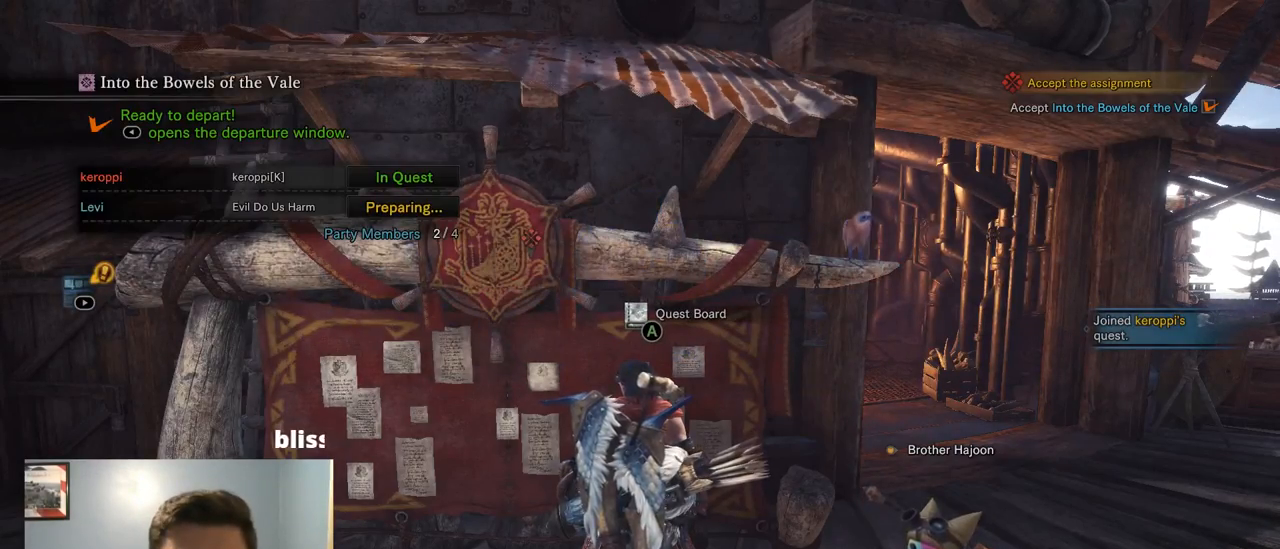
Gameplay with a controller (PlayStation layout); each line is a JSON object with the inputs held at the frame after it. "events" lists button and stick changes between this image and that frame as [ms after this image, input, new state], when the widget could be followed in between. Not read: L3.
{"buttons": [], "left_stick": "center", "right_stick": "center", "events": [[334, "SELECT", "down"], [467, "SELECT", "up"]]}
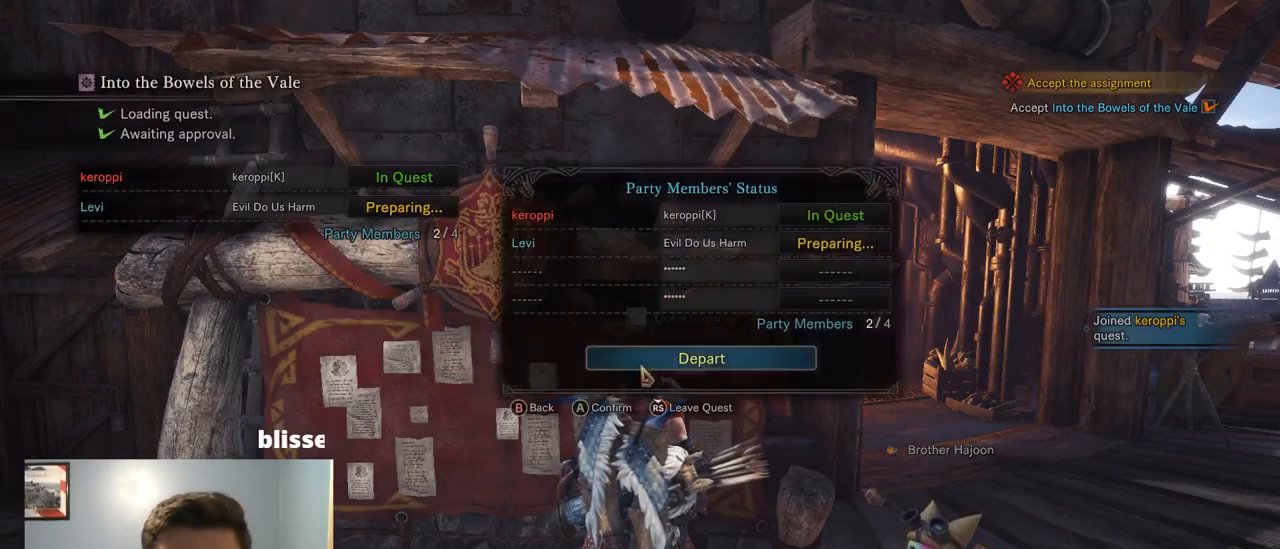
{"buttons": ["CROSS"], "left_stick": "center", "right_stick": "center", "events": [[434, "CROSS", "down"]]}
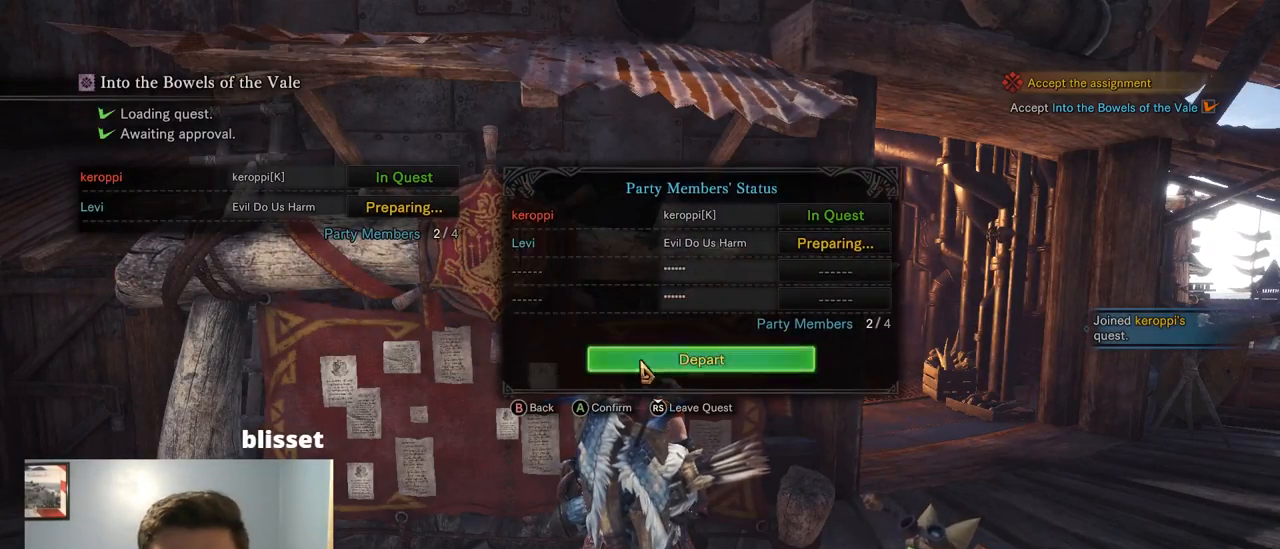
{"buttons": [], "left_stick": "center", "right_stick": "center", "events": [[50, "CROSS", "up"]]}
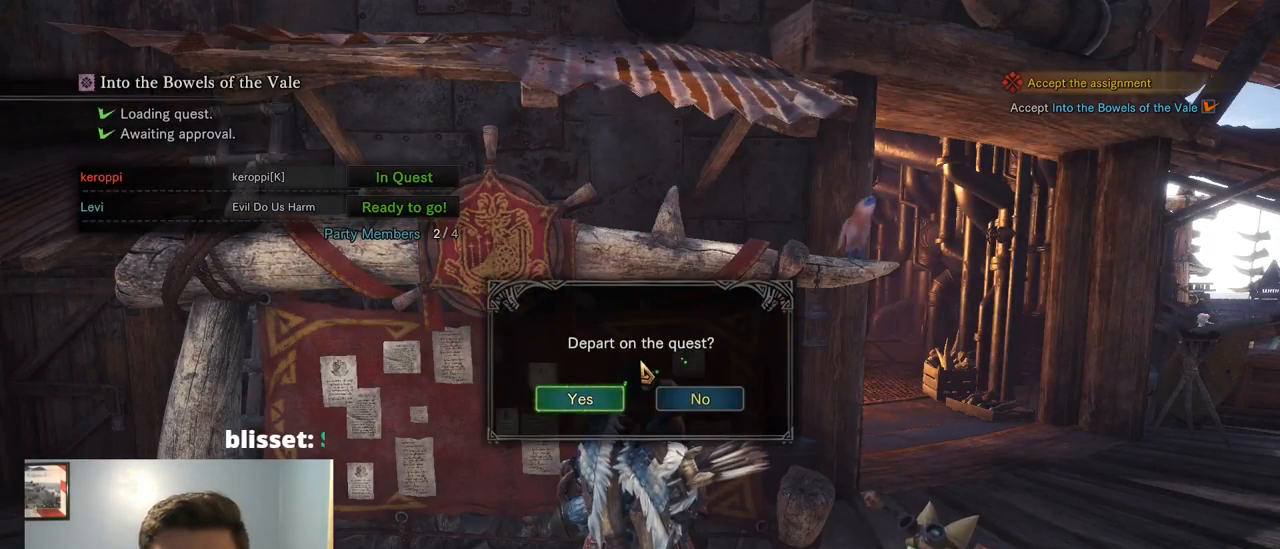
{"buttons": [], "left_stick": "center", "right_stick": "center", "events": [[350, "CROSS", "down"], [484, "CROSS", "up"]]}
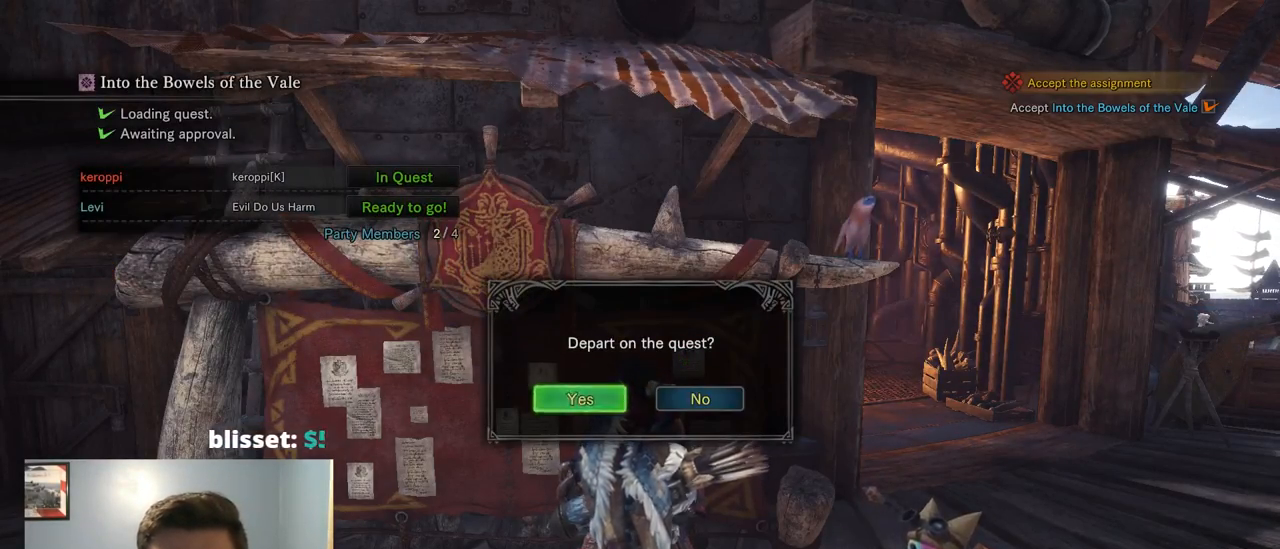
{"buttons": [], "left_stick": "center", "right_stick": "center", "events": [[117, "CROSS", "down"], [117, "L2", "down"], [150, "L2", "up"], [167, "CROSS", "up"], [417, "L2", "down"], [500, "L2", "up"]]}
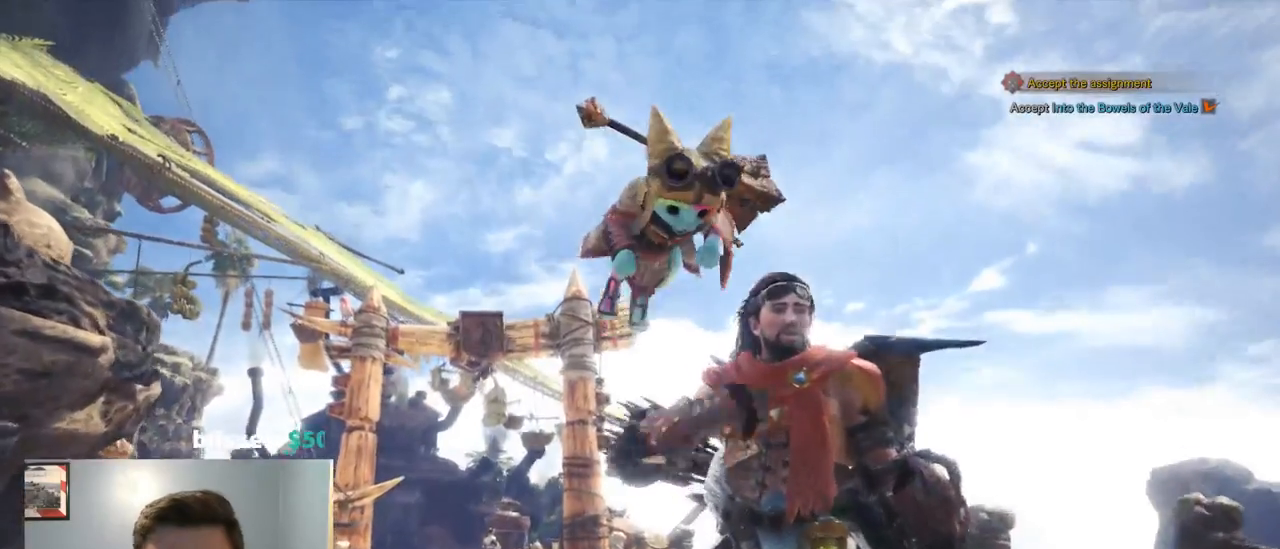
{"buttons": [], "left_stick": "center", "right_stick": "center", "events": [[67, "CROSS", "down"], [134, "CROSS", "up"]]}
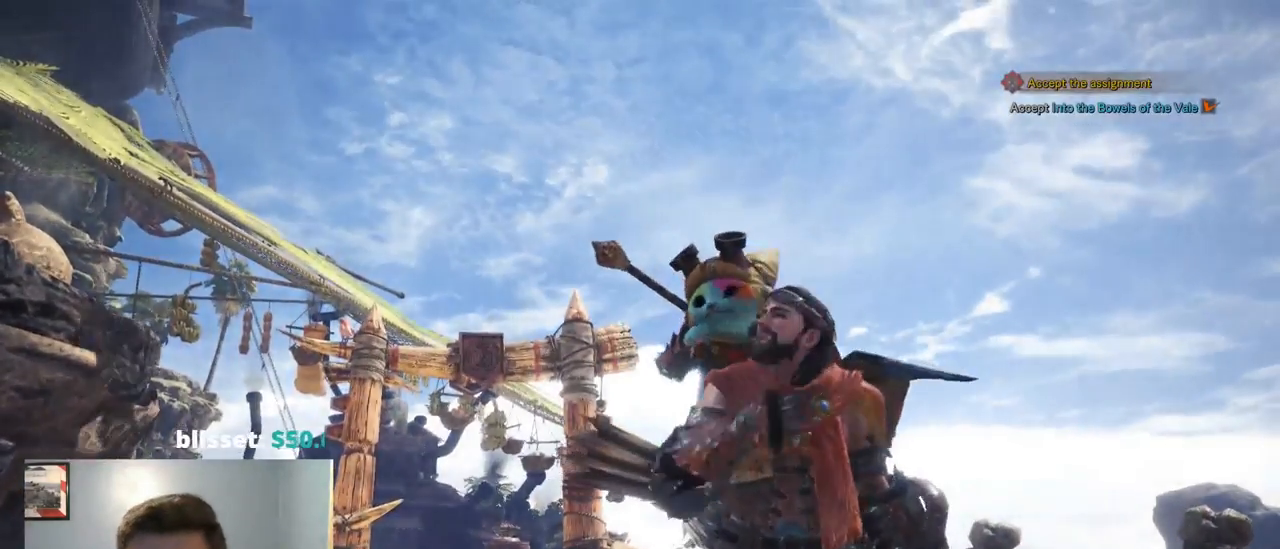
{"buttons": ["CROSS"], "left_stick": "center", "right_stick": "center", "events": [[334, "CROSS", "down"]]}
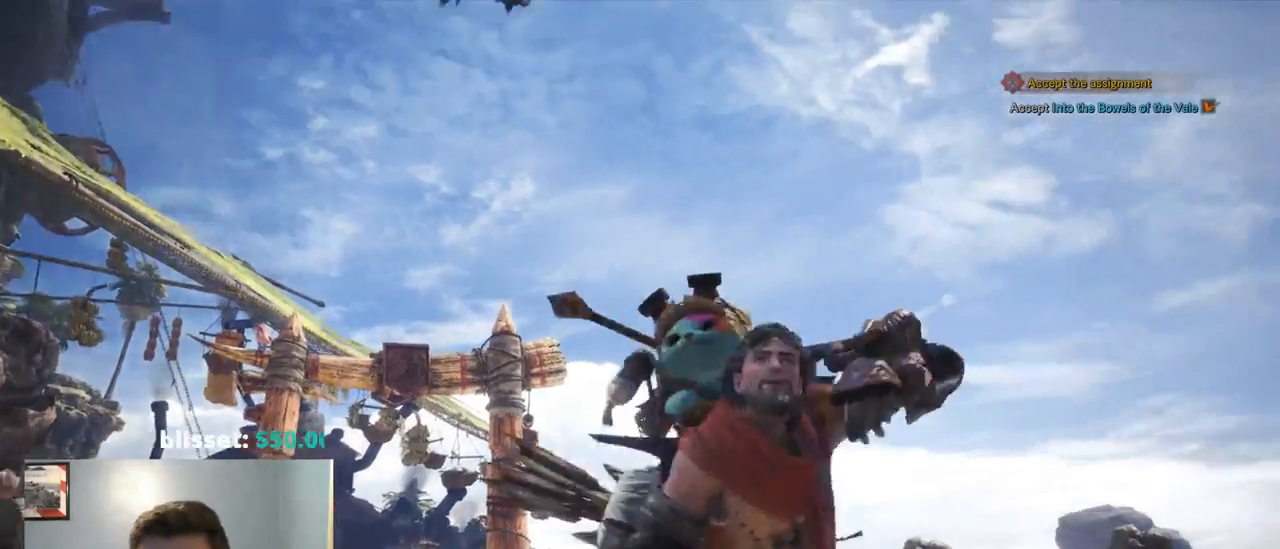
{"buttons": ["CROSS", "CIRCLE", "L2"], "left_stick": "center", "right_stick": "center", "events": [[17, "CROSS", "up"], [217, "R1", "down"], [300, "CROSS", "down"], [300, "R1", "up"], [300, "SQUARE", "down"], [367, "CROSS", "up"], [367, "SQUARE", "up"], [400, "L2", "down"], [434, "CROSS", "down"], [467, "CIRCLE", "down"]]}
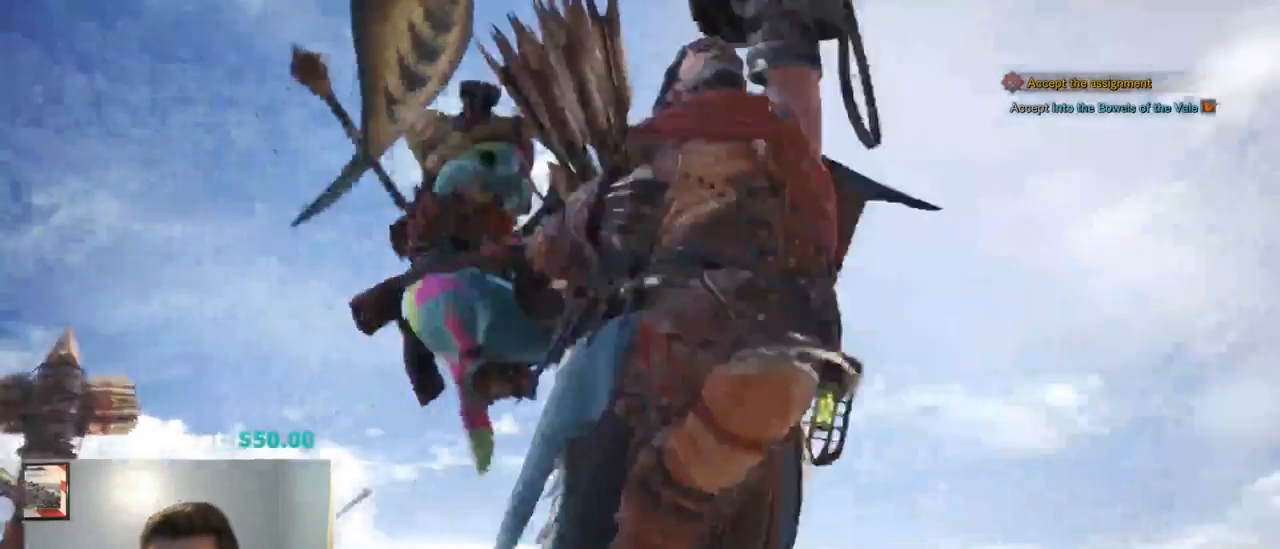
{"buttons": ["CIRCLE"], "left_stick": "center", "right_stick": "down"}
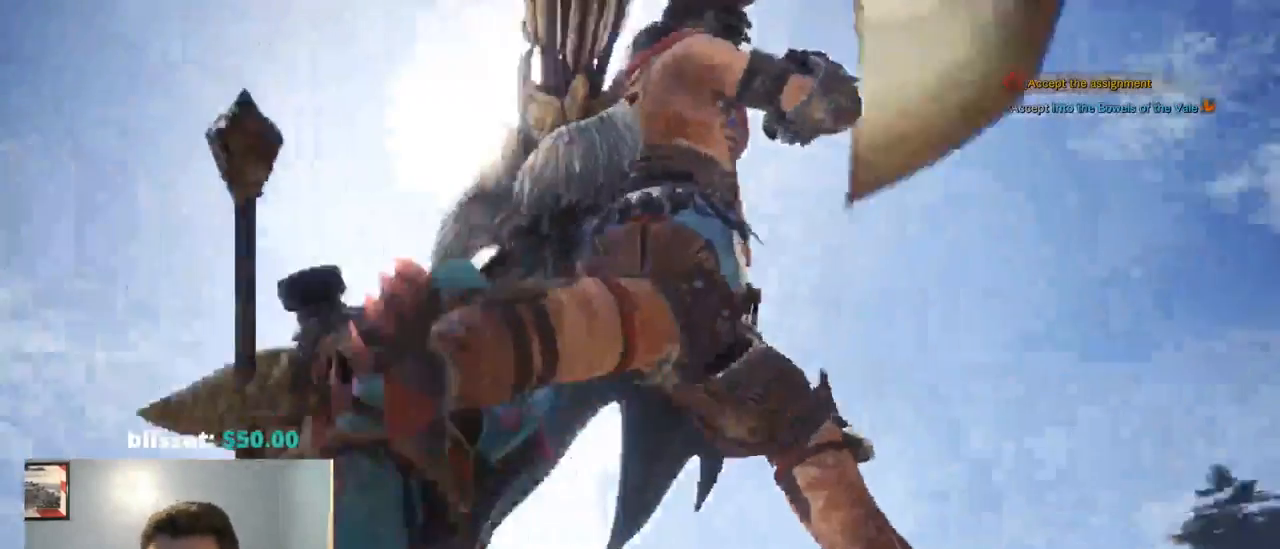
{"buttons": [], "left_stick": "center", "right_stick": "center"}